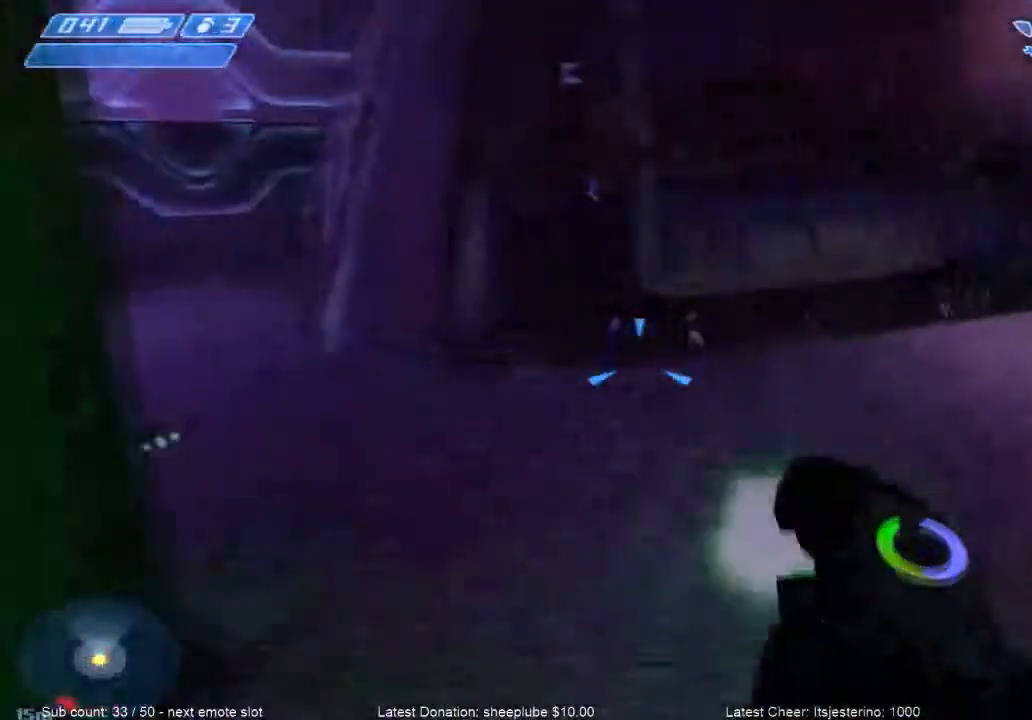
Gameplay with keyboard and mouse; each line is a JSON object with the keys and mouse buttons held at the frame after it. "events" lists presses ("down") and releases ("up") of "1", "2", "3", "4", "a", "alt", "c", "caps_lock", "ctrl", "d", "down", "e", "escape", "f", "g", "left", "q", "r", "return", "right", "s", "shift", "space", "tab", "up", "v", "w", "x", "z", "mouse_wheel", "mouse_mb4" and "mouse_mb5" between this image and that frame as [ms after this image, input, new state], when the widget could be followed in between. "mouse_wheel", "mouse_mb4", "mouse_mb5" = the "wheel", "mb4", "mb5" buttons of the "mouse" list. No other keys are recorded. "wheel" means that the mouse wheel is clicked or scrolled. Mouse movement is not recorded.
{"keys": ["w"], "mouse": [], "events": [[233, "a", "down"], [367, "a", "up"]]}
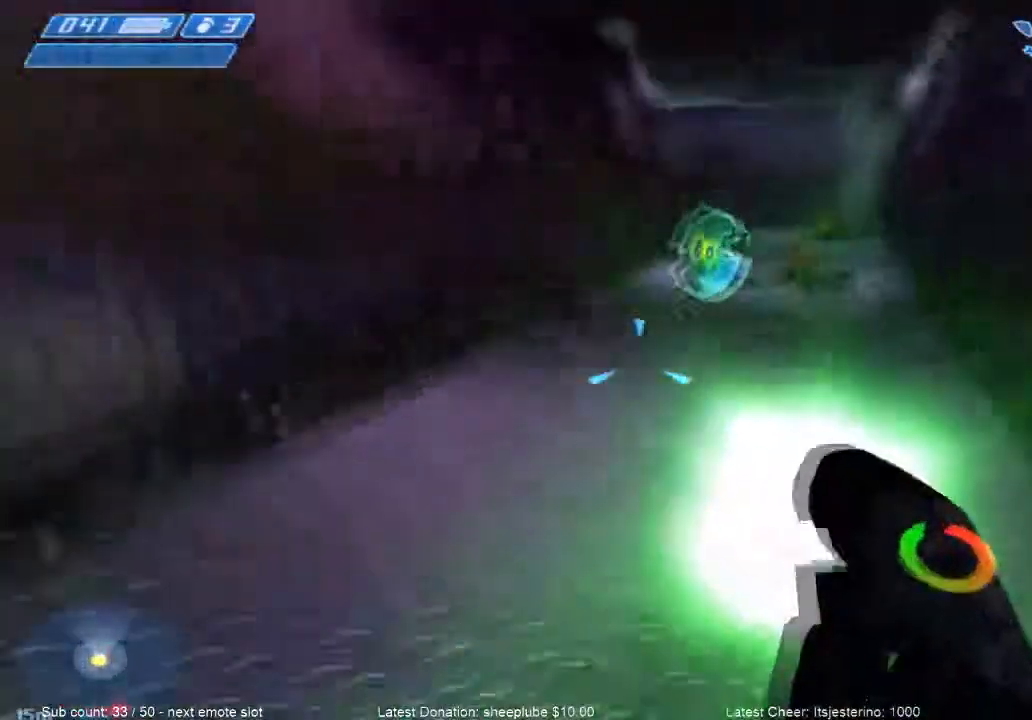
{"keys": ["w"], "mouse": [], "events": [[234, "tab", "down"], [367, "tab", "up"]]}
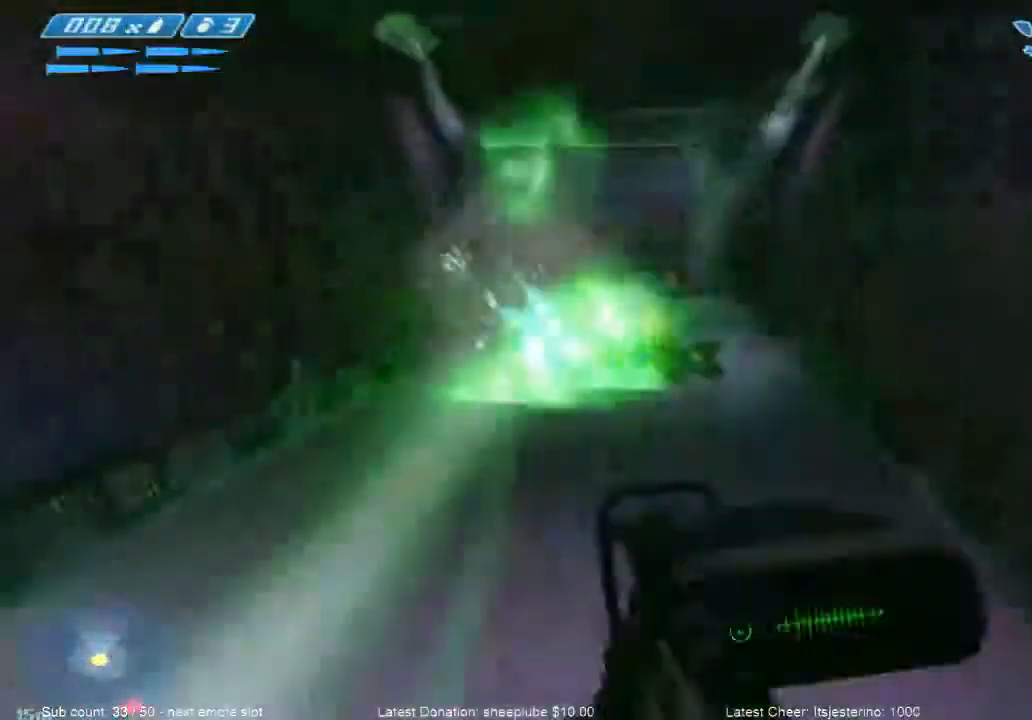
{"keys": ["w"], "mouse": [], "events": []}
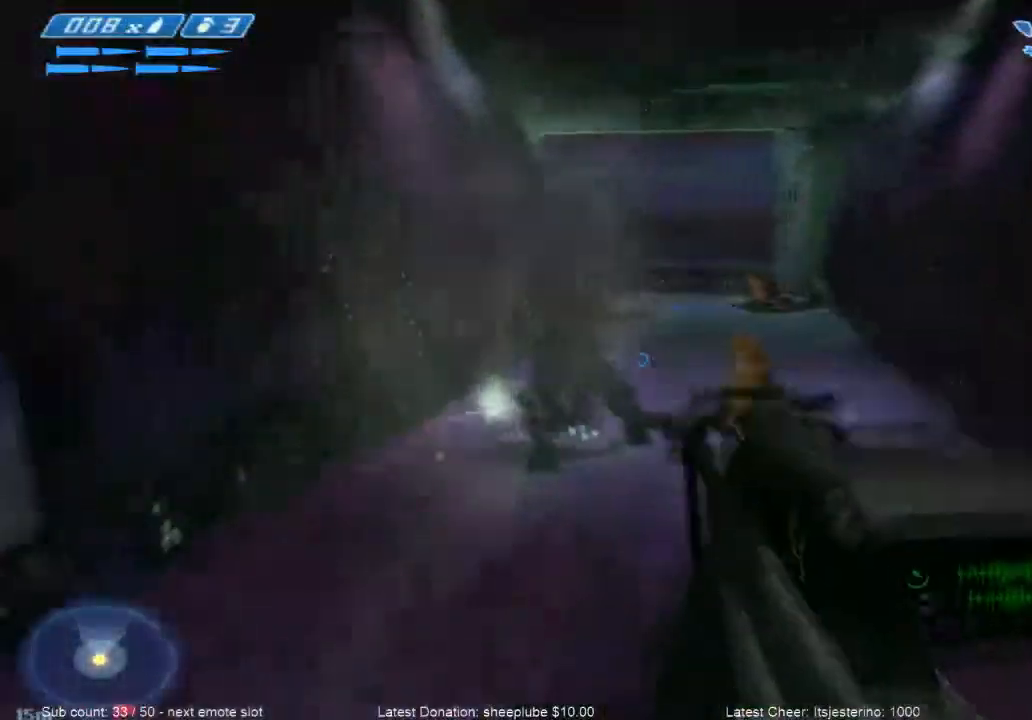
{"keys": ["w"], "mouse": []}
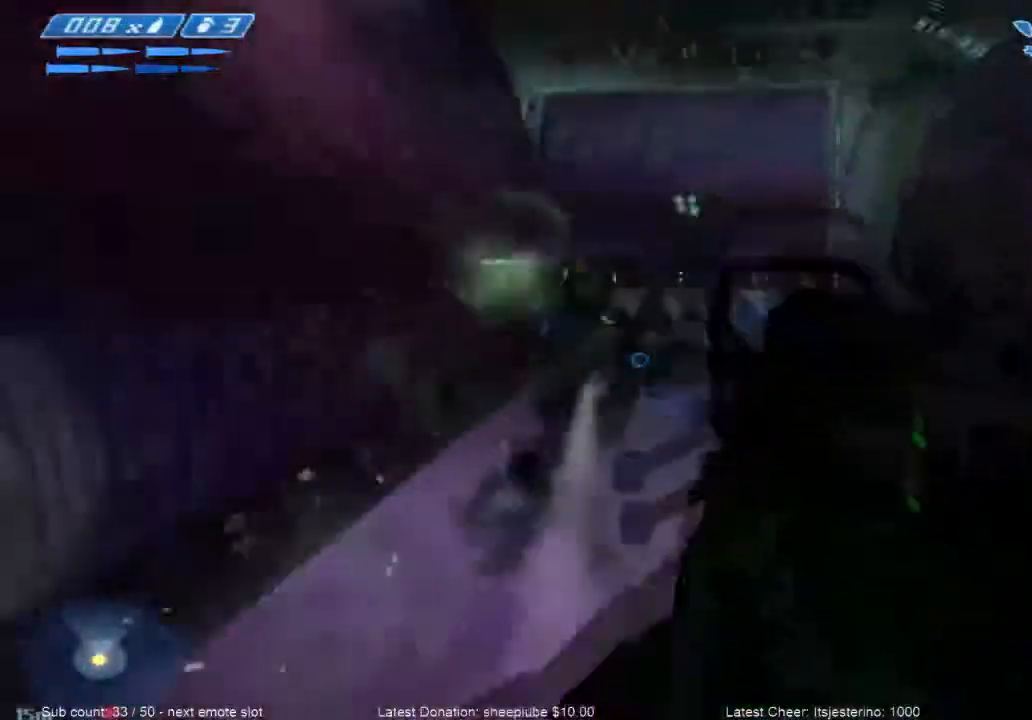
{"keys": ["w"], "mouse": [], "events": [[67, "r", "down"], [100, "tab", "down"], [167, "r", "up"], [300, "tab", "up"]]}
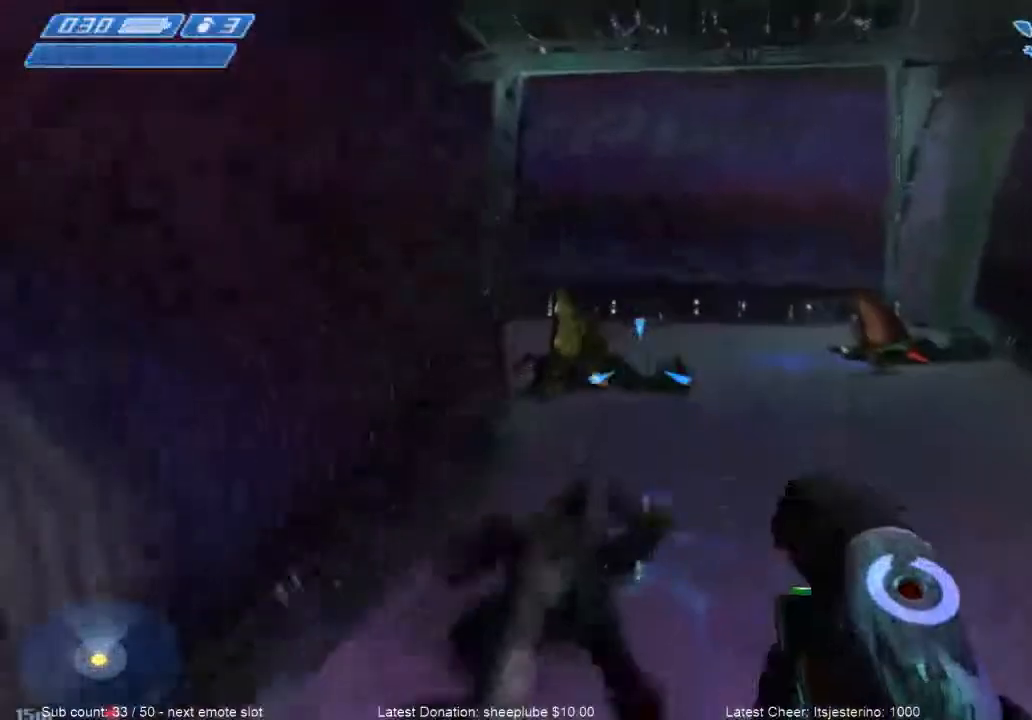
{"keys": ["e", "w"], "mouse": [], "events": [[334, "e", "down"]]}
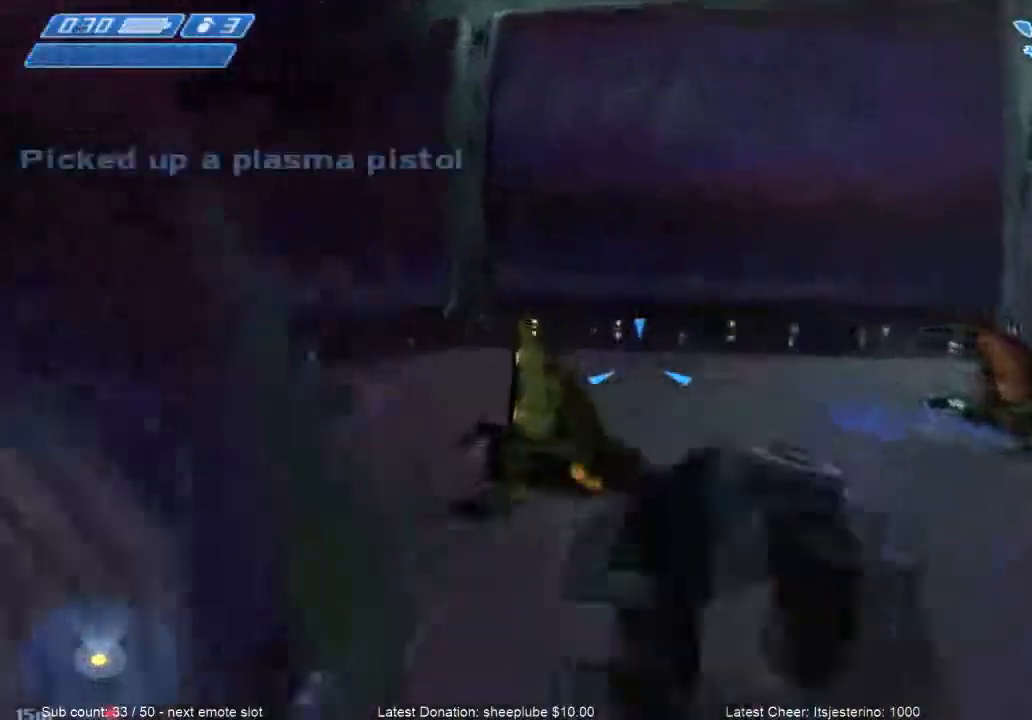
{"keys": ["w"], "mouse": [], "events": [[100, "e", "up"]]}
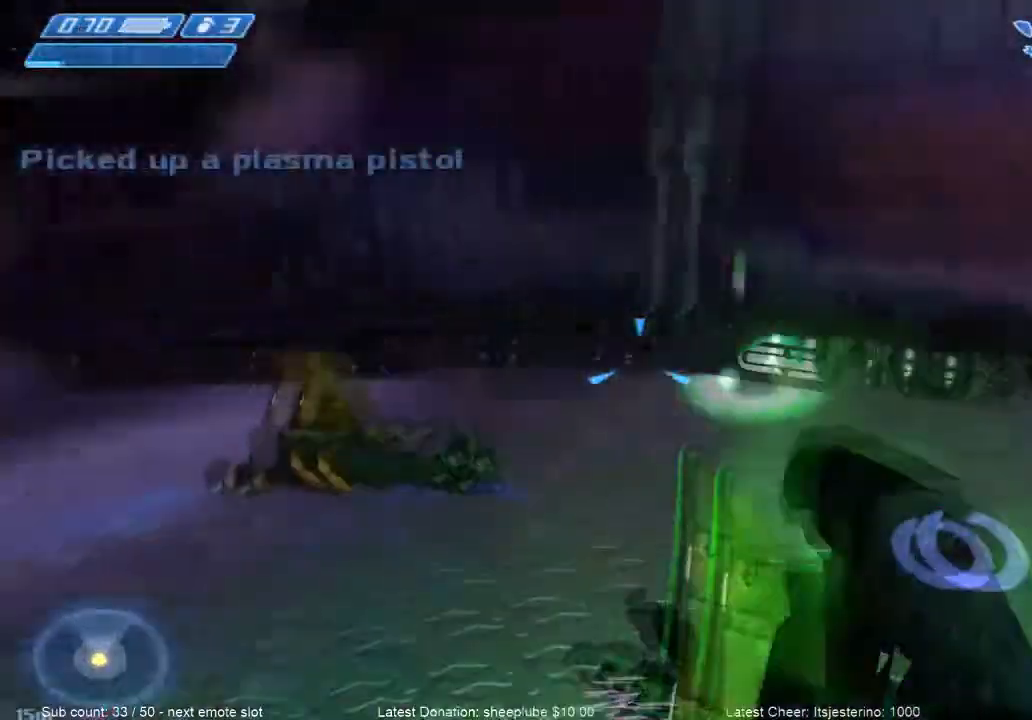
{"keys": ["w"], "mouse": [], "events": []}
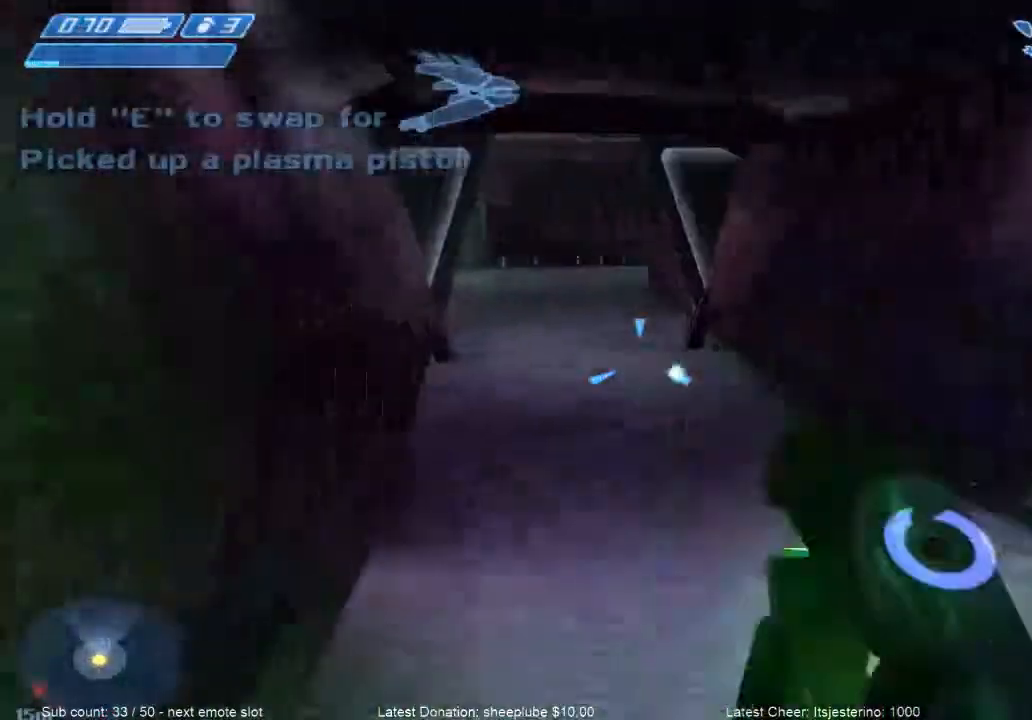
{"keys": ["w"], "mouse": [], "events": []}
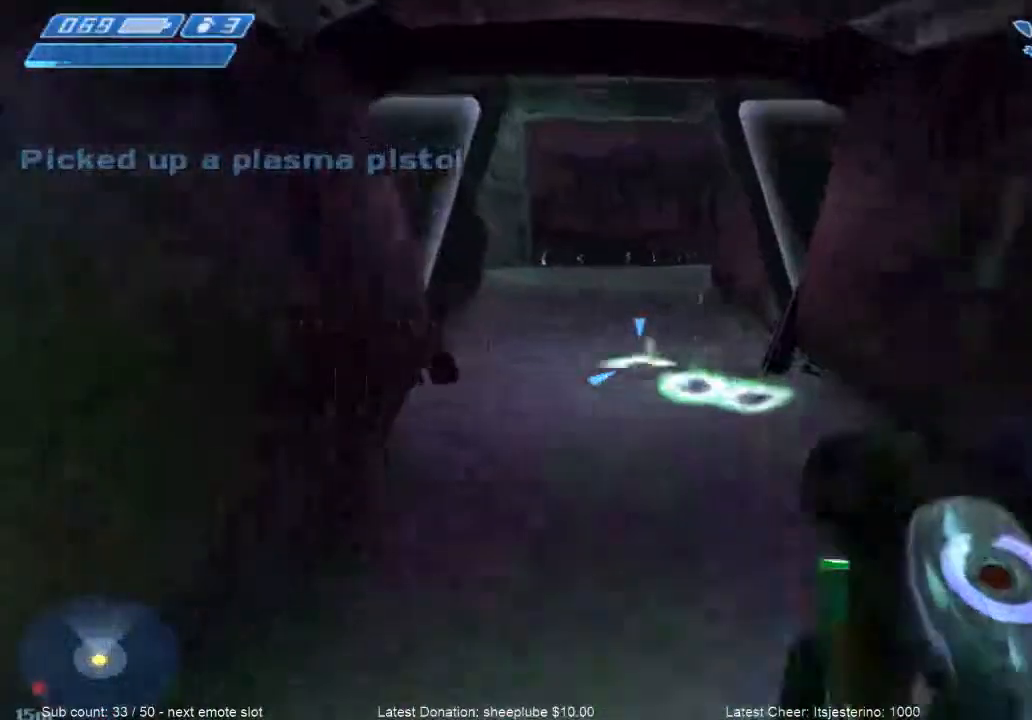
{"keys": ["w"], "mouse": [], "events": []}
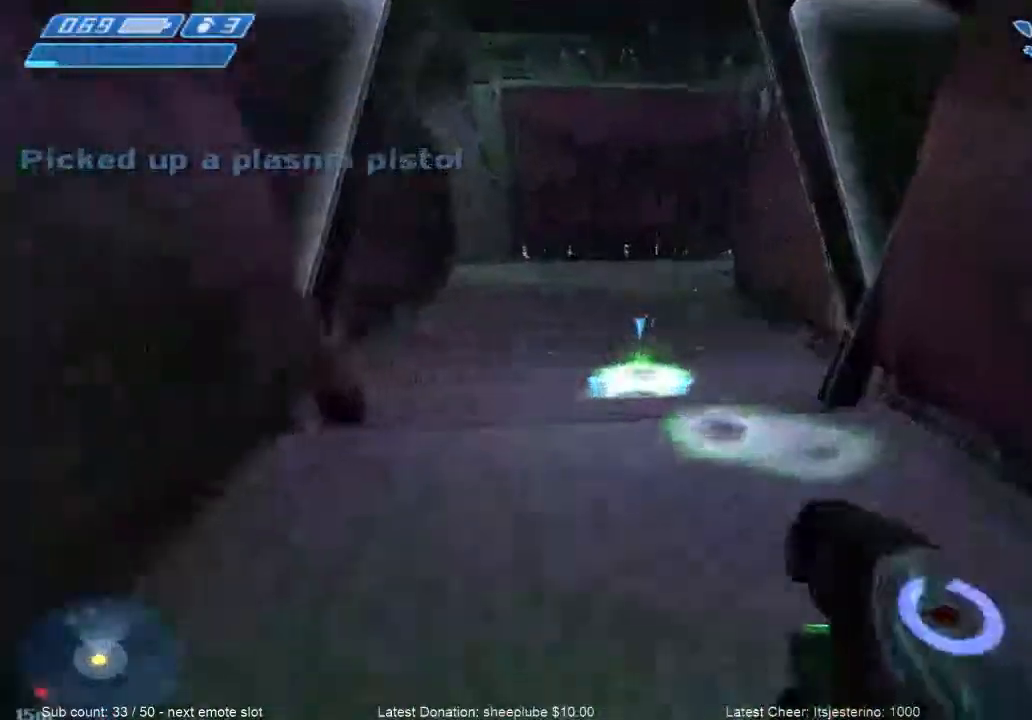
{"keys": ["w"], "mouse": [], "events": []}
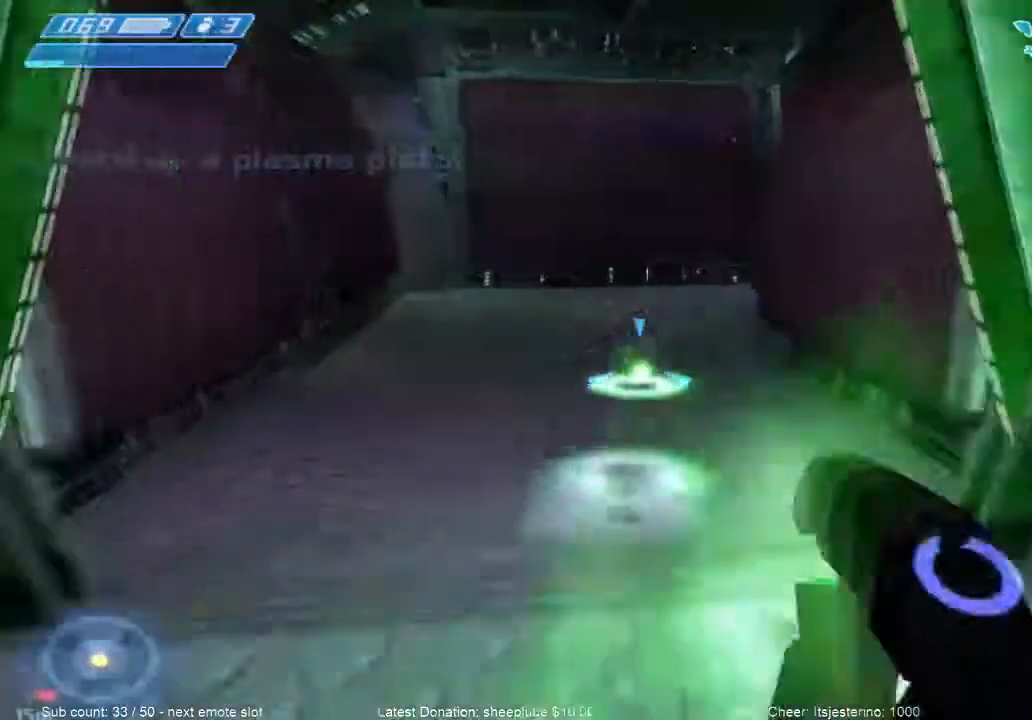
{"keys": ["w"], "mouse": [], "events": []}
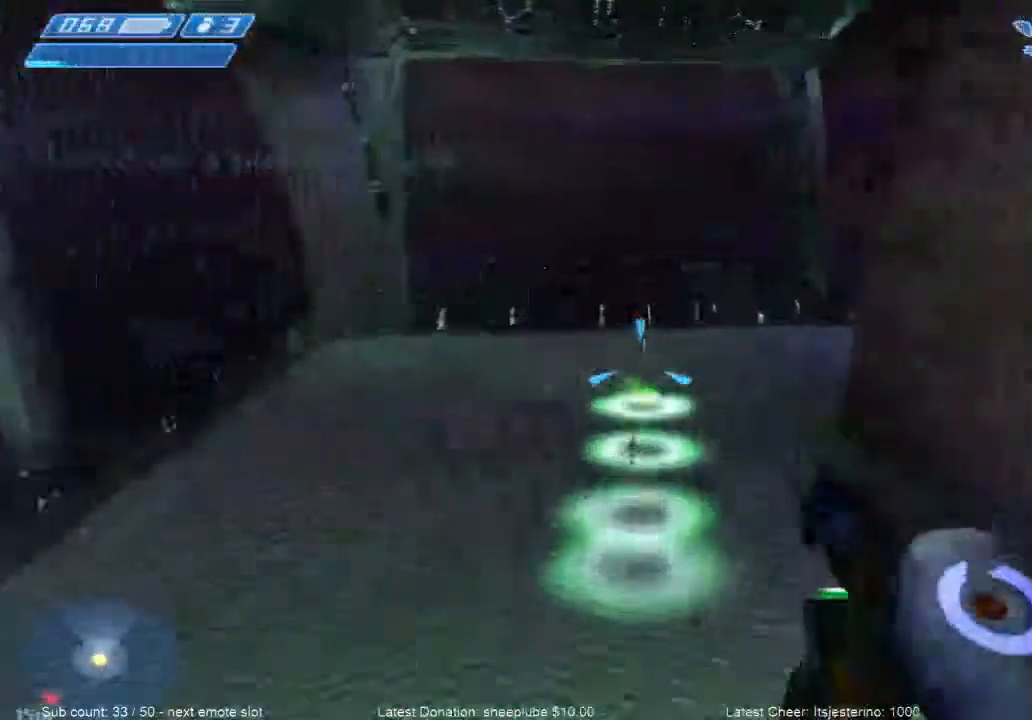
{"keys": ["w"], "mouse": [], "events": []}
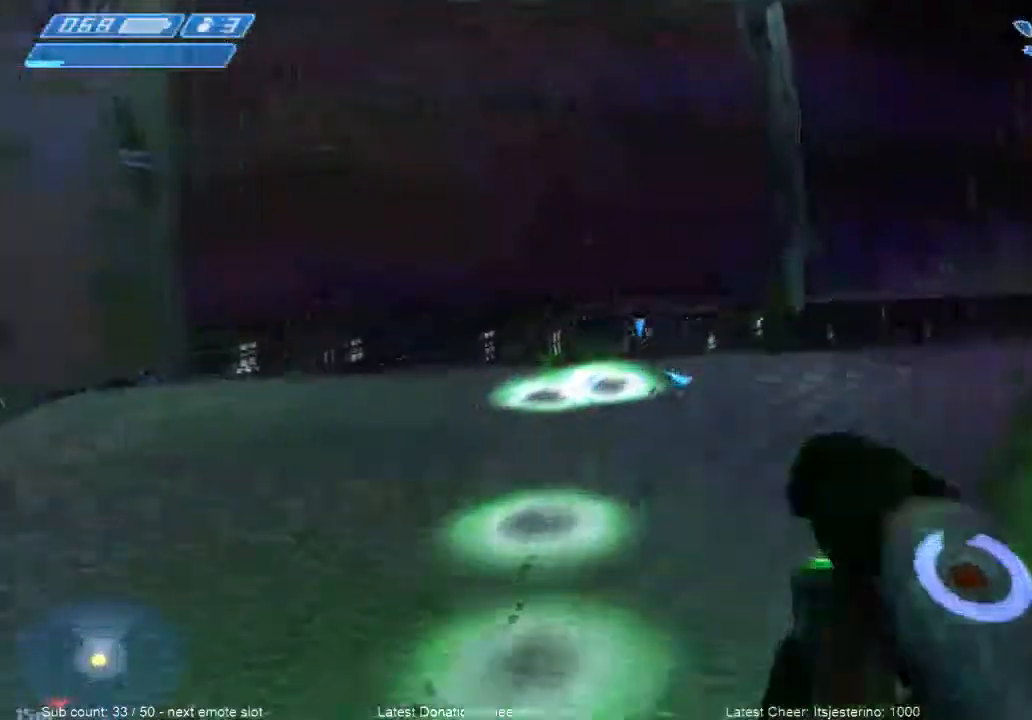
{"keys": ["w"], "mouse": [], "events": []}